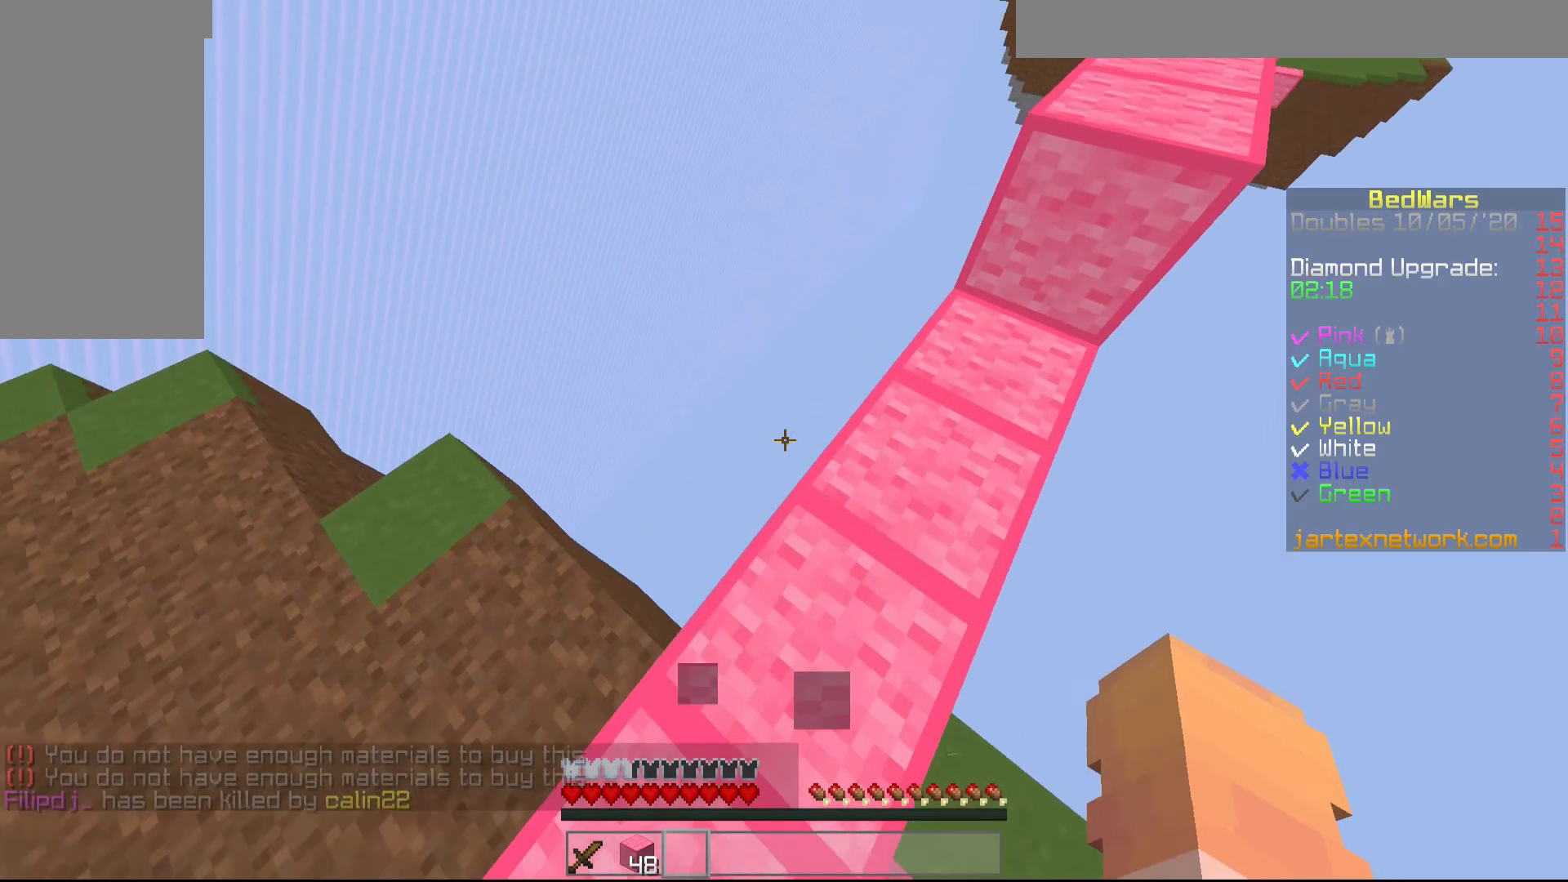
Gameplay with keyboard and mouse; each line is a JSON object with the keys and mouse buttons held at the frame after it. "events" lists presses ("down") and releases ("up") of "a", "d", "s", "shift", "w", "mouse_left" and "mouse_right" between this image and that frame as [ms after this image, input, new state], when the widget could be followed in between. "mouse_left", "mouse_right" = the "left", "right" buttons of the "mouse" list. No other keys are recorded. Fast repeated clicks can show as one long hold. Mouse movement is not recorded.
{"keys": ["w"], "mouse": [], "events": []}
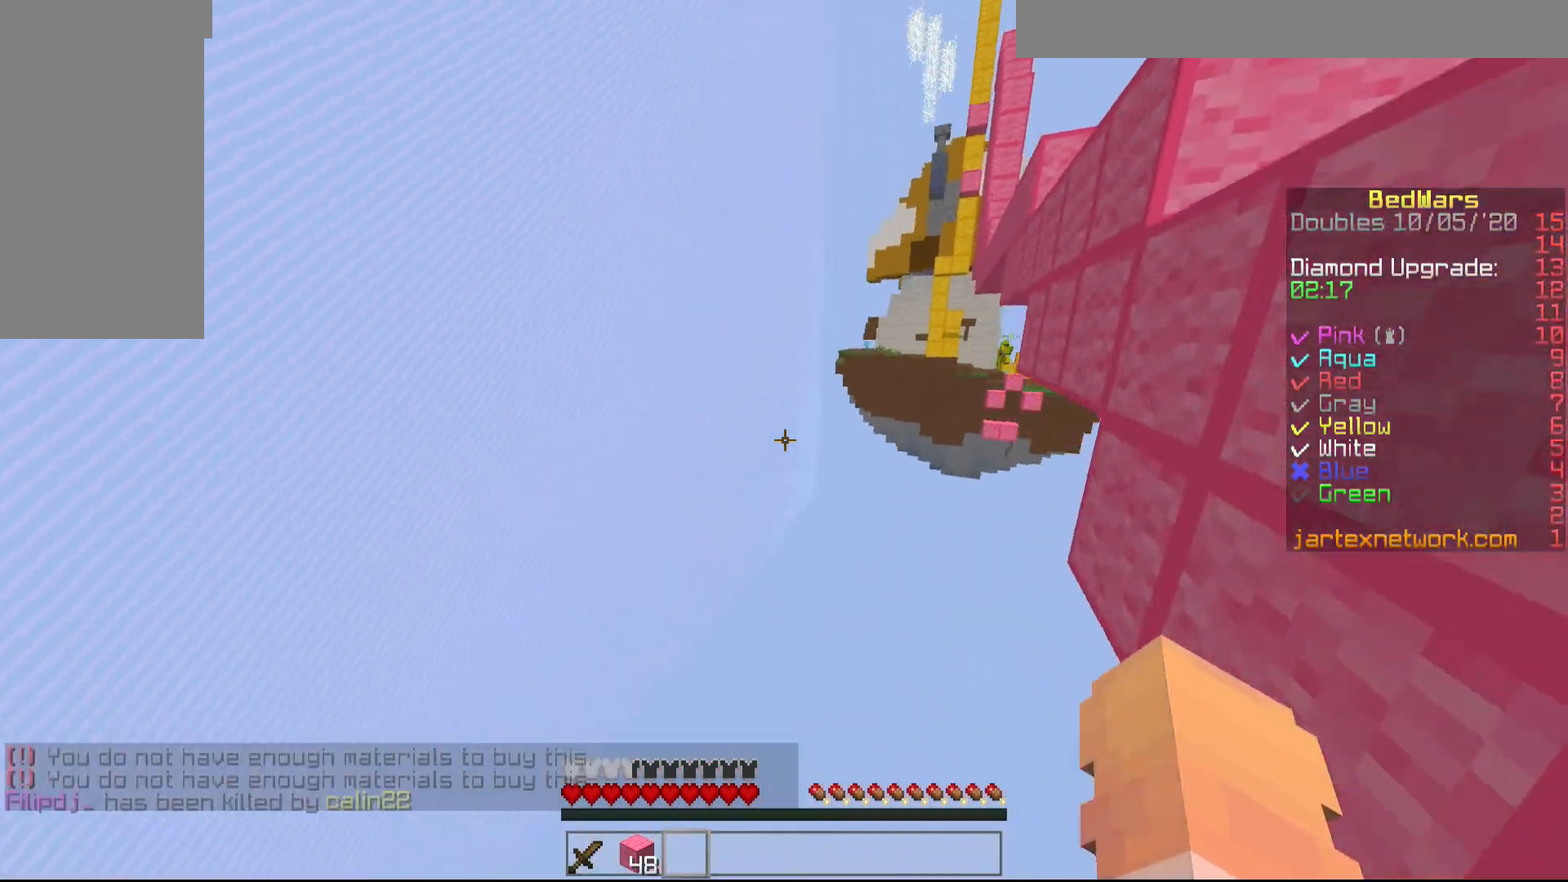
{"keys": [], "mouse": [], "events": [[200, "w", "up"]]}
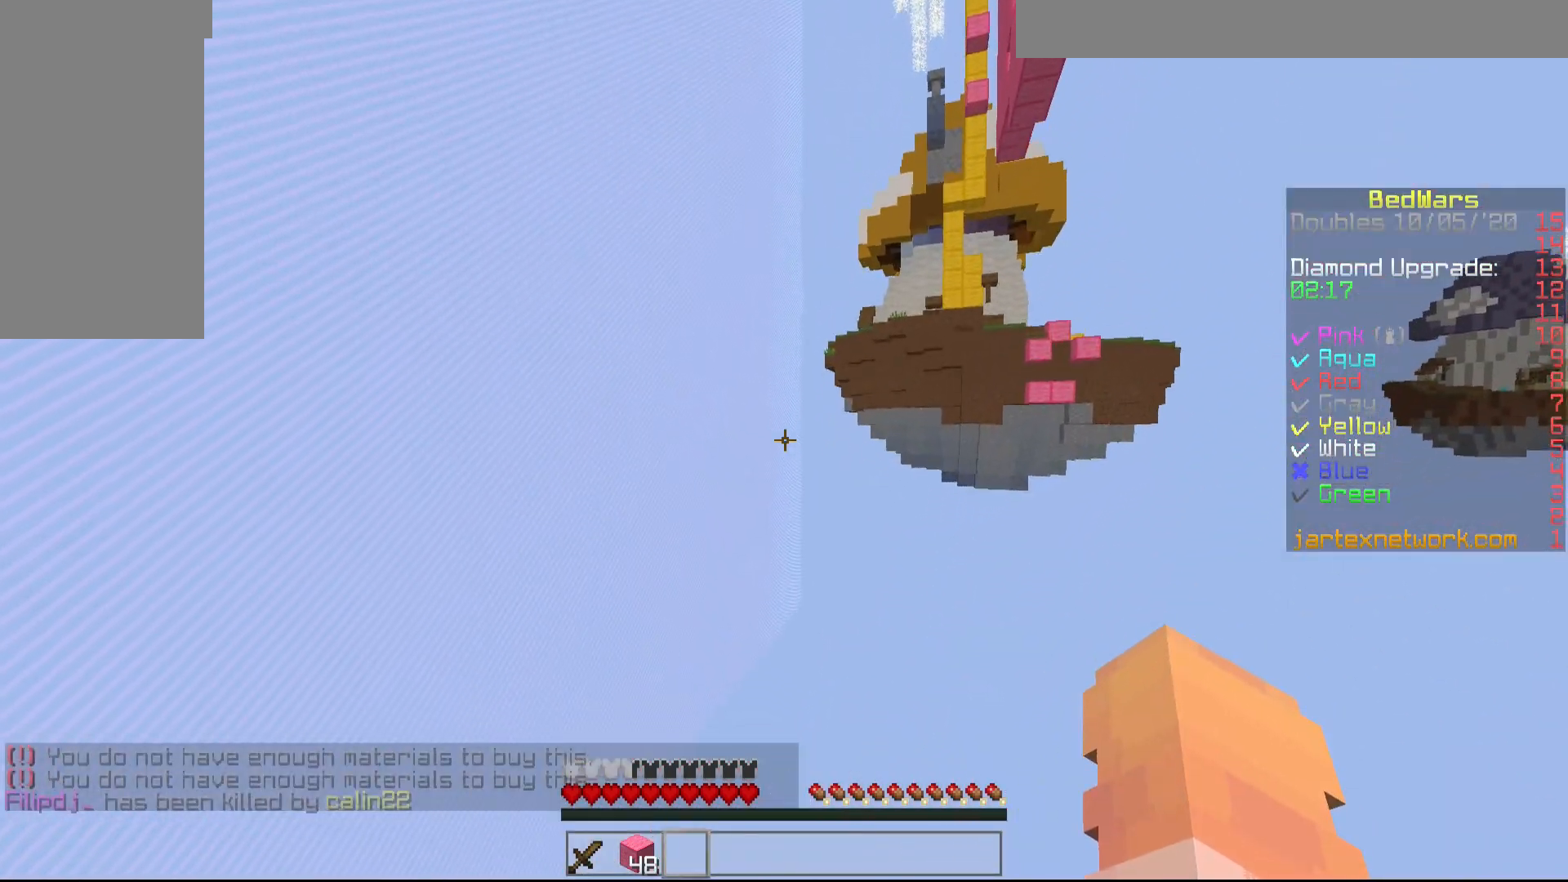
{"keys": [], "mouse": [], "events": []}
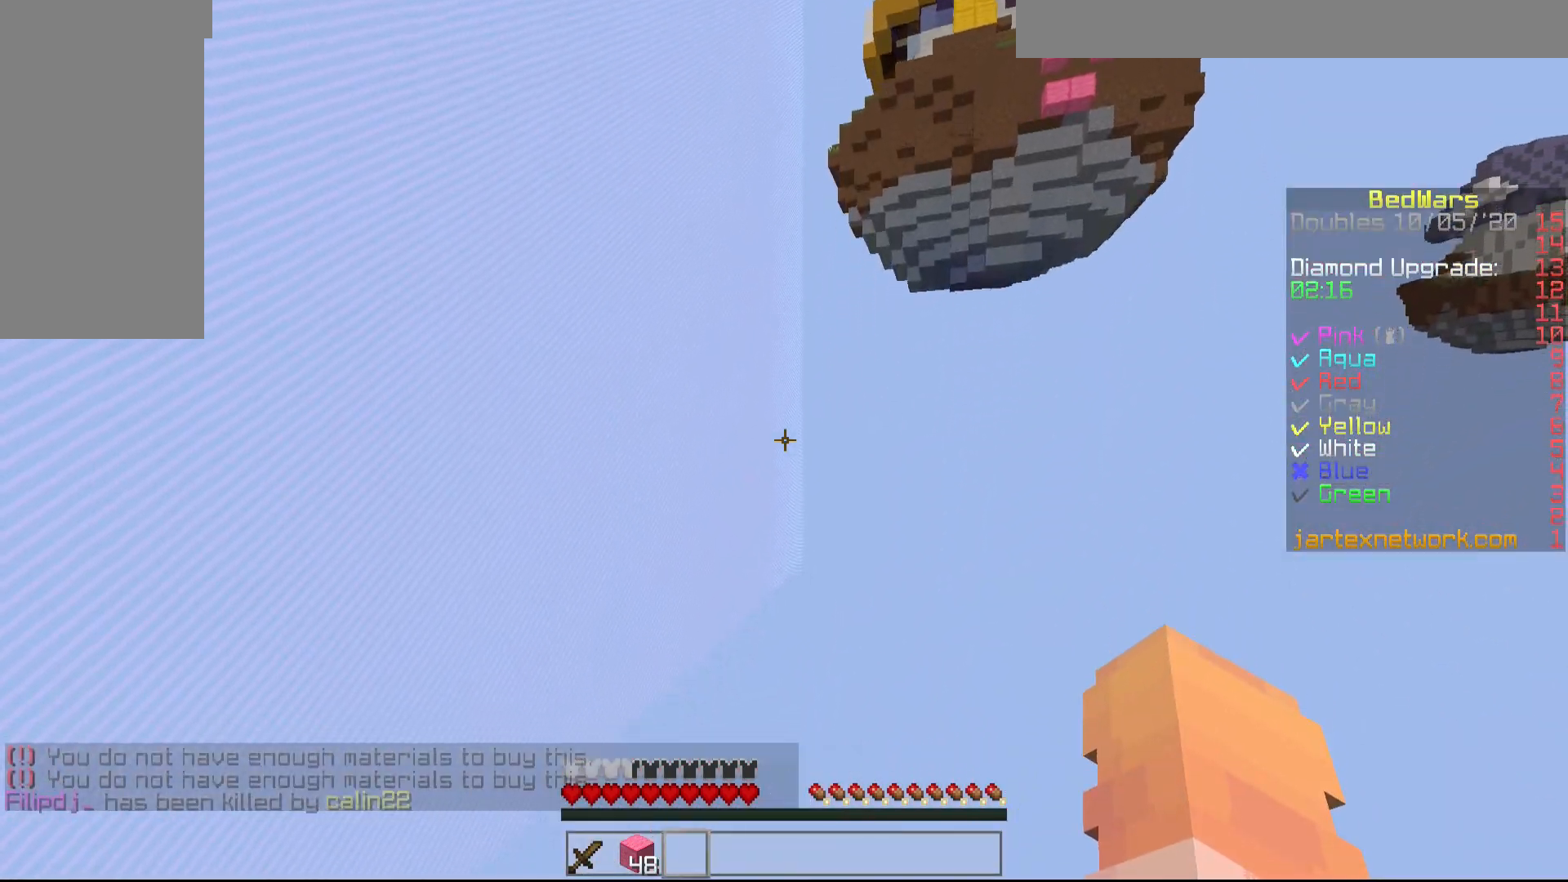
{"keys": [], "mouse": [], "events": []}
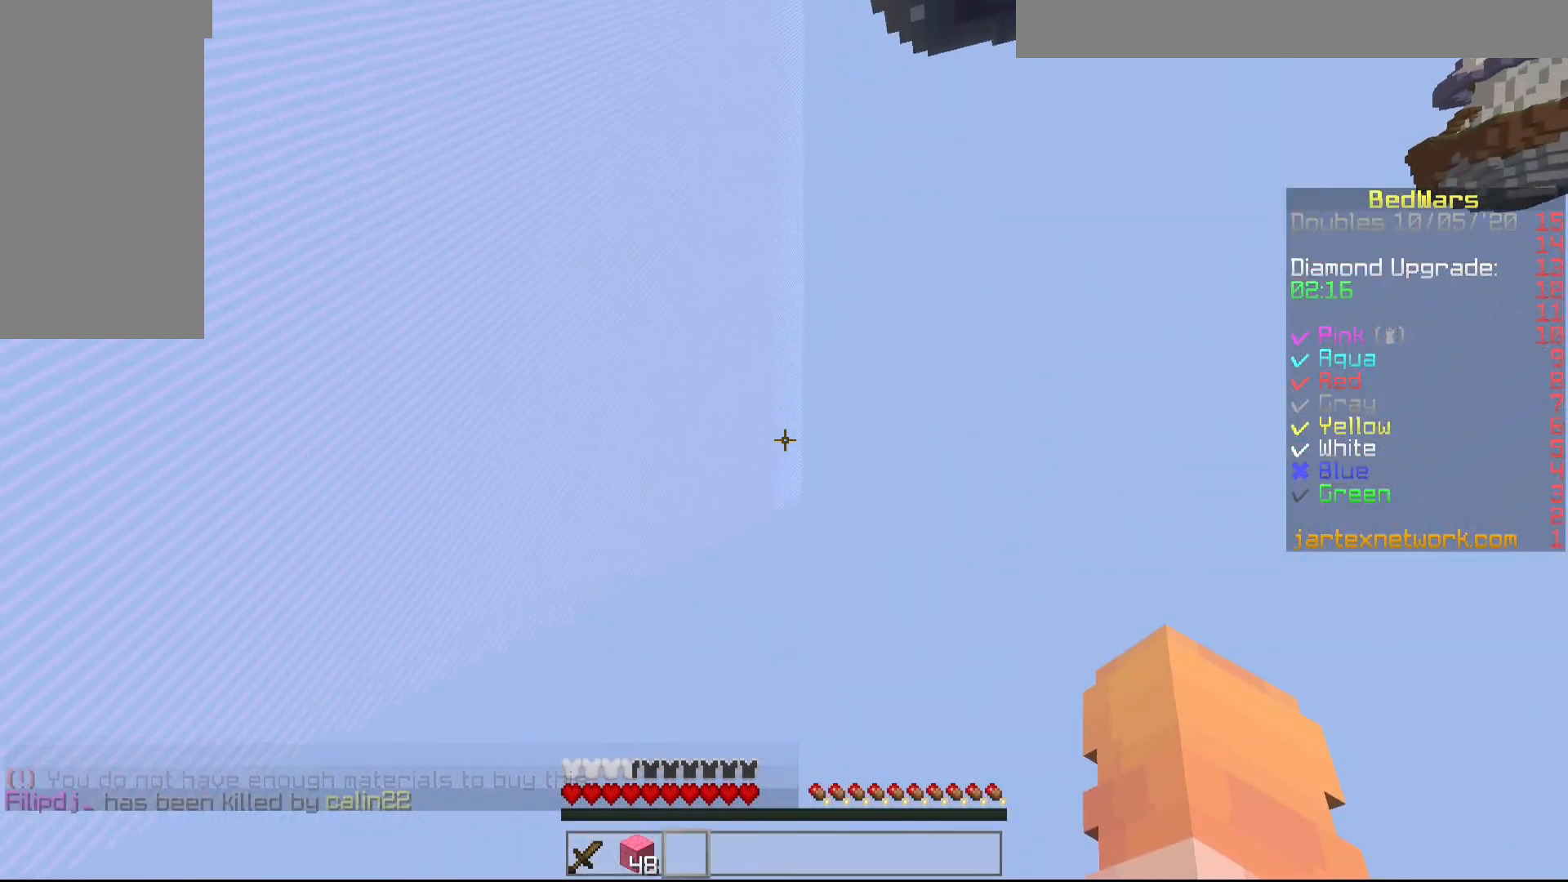
{"keys": [], "mouse": [], "events": []}
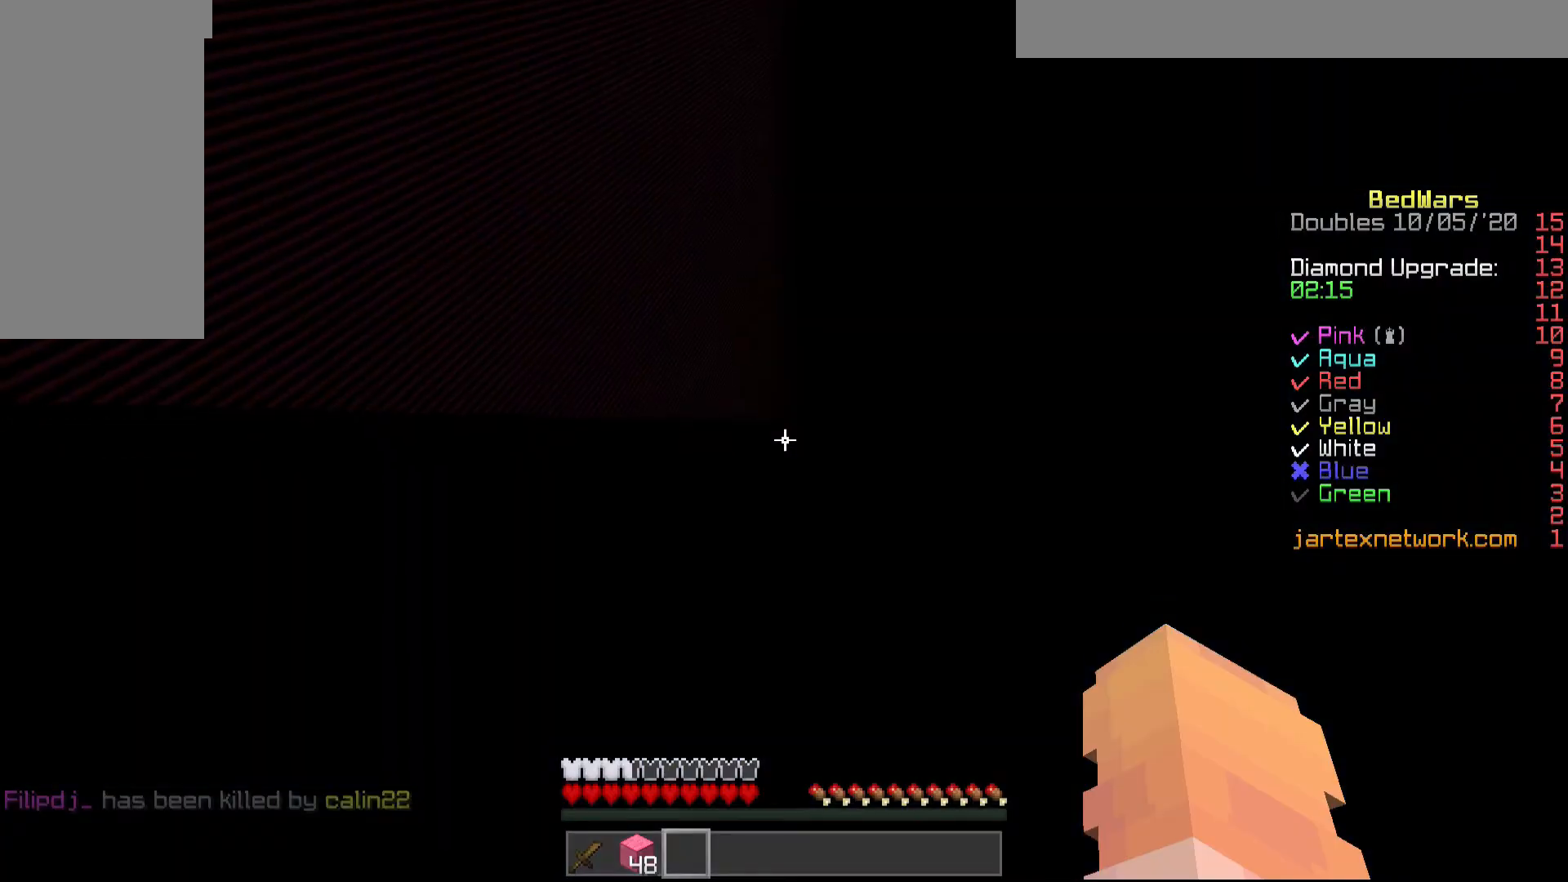
{"keys": [], "mouse": [], "events": []}
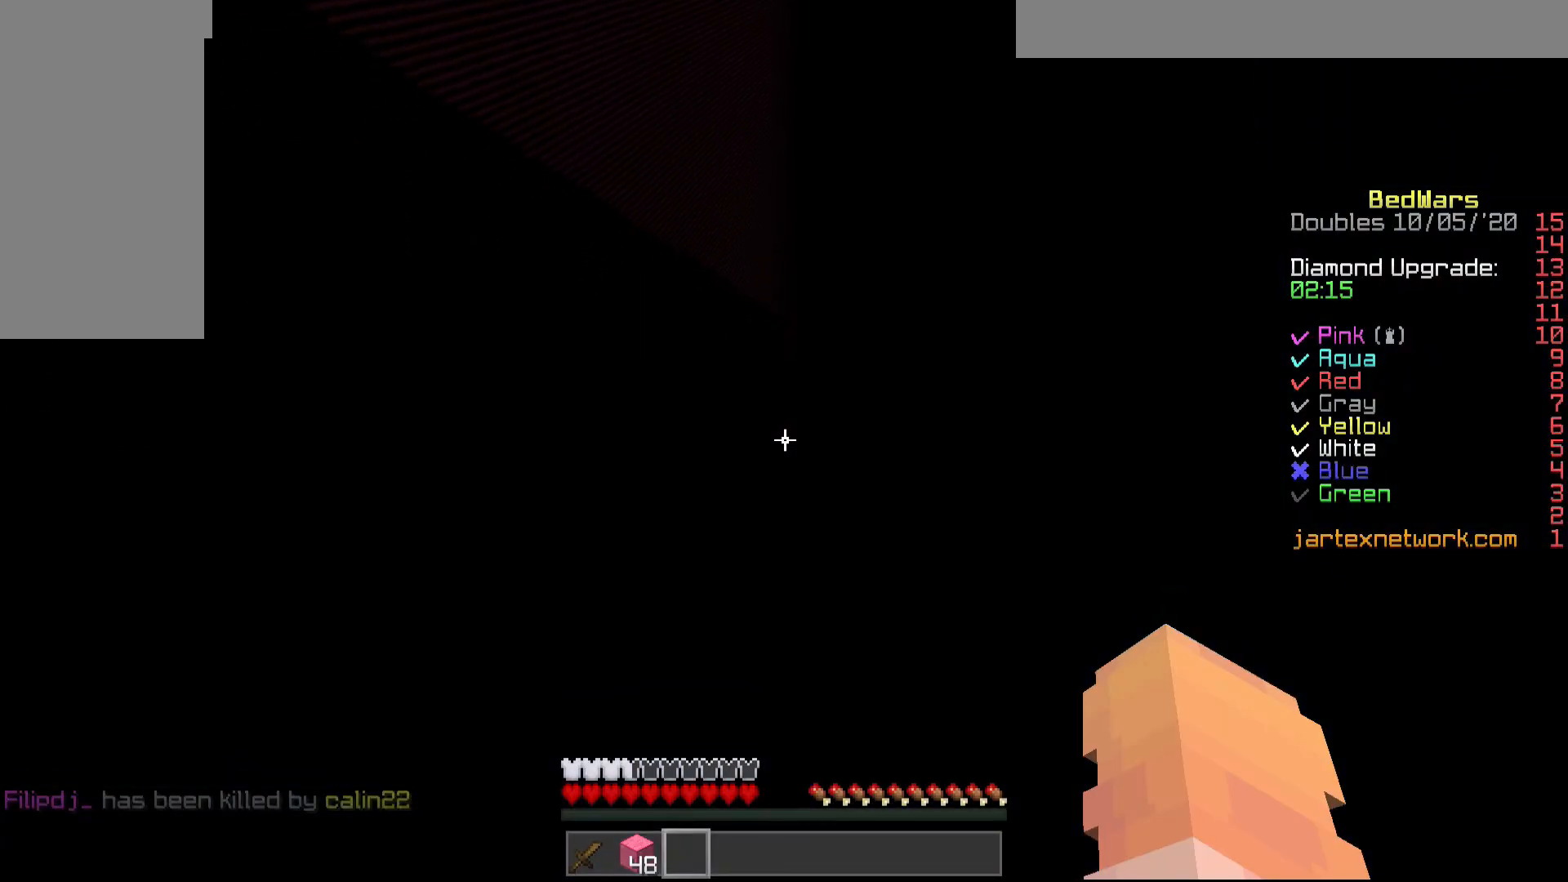
{"keys": [], "mouse": [], "events": []}